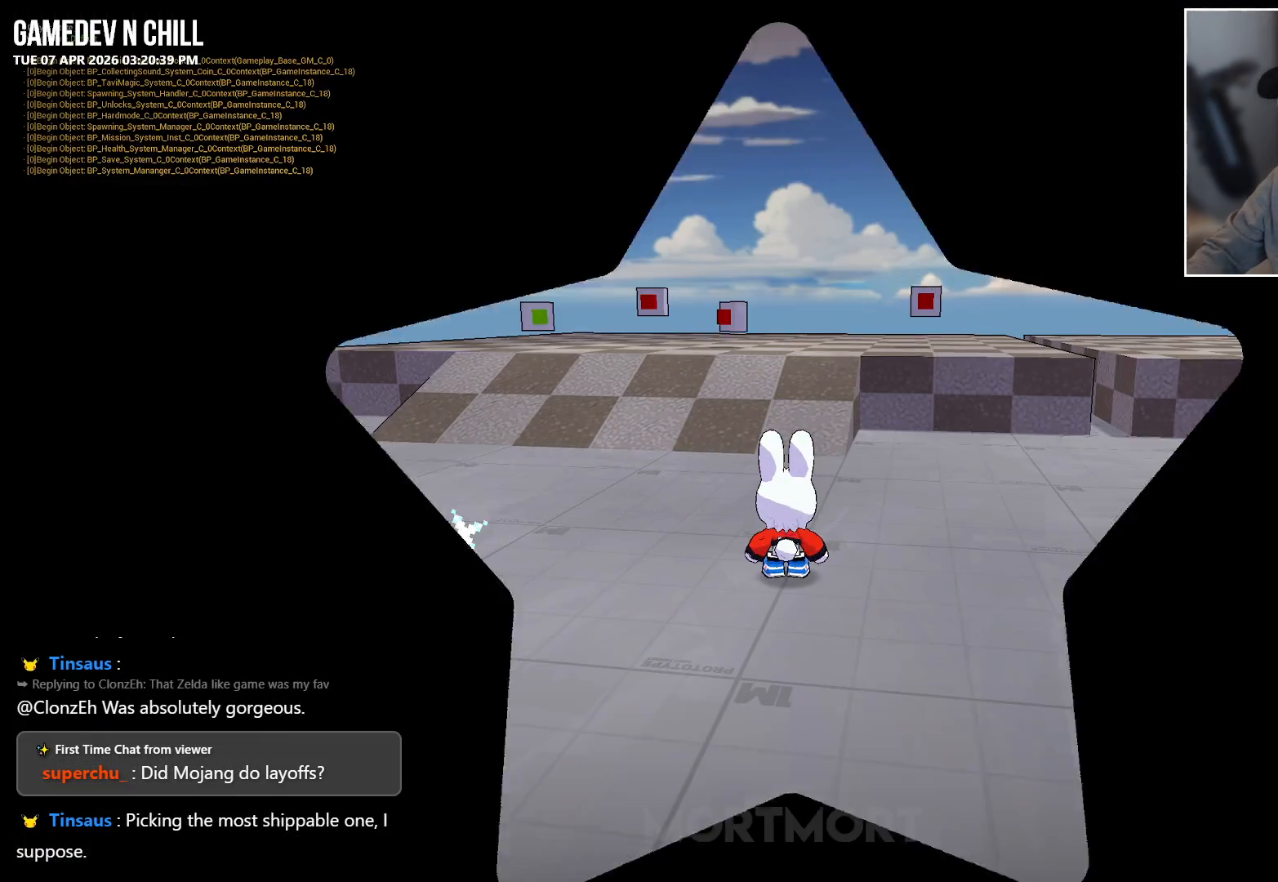
Gameplay with a controller (Xbox layout); each line is a JSON object with the inputs held at the frame after it. "events" lists button and stick changes between this image and that frame as [ms after this image, input, new state], when the widget could be followed in between.
{"buttons": [], "left_stick": "down-left", "right_stick": "center", "events": [[467, "left_stick", "down-left"]]}
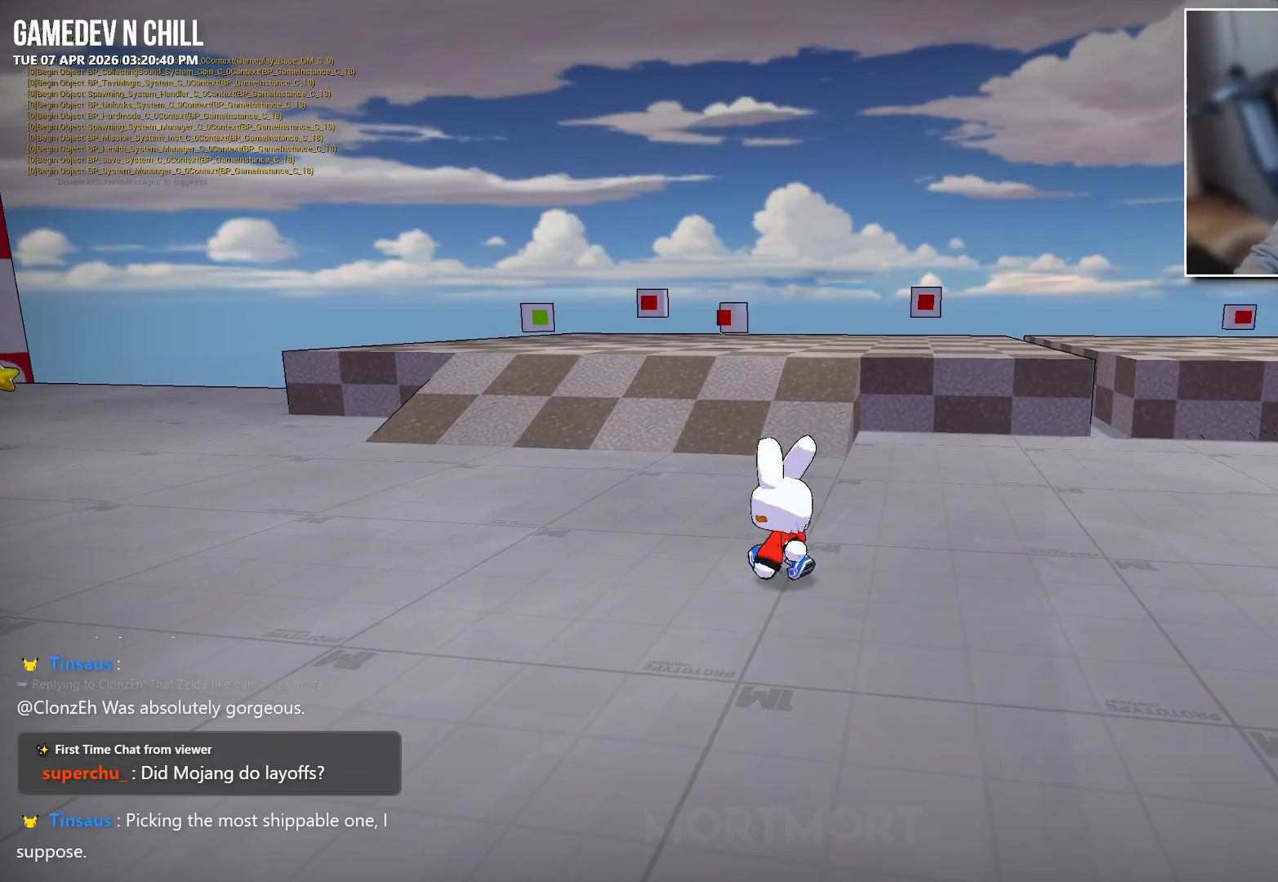
{"buttons": [], "left_stick": "left", "right_stick": "center", "events": [[183, "left_stick", "left"]]}
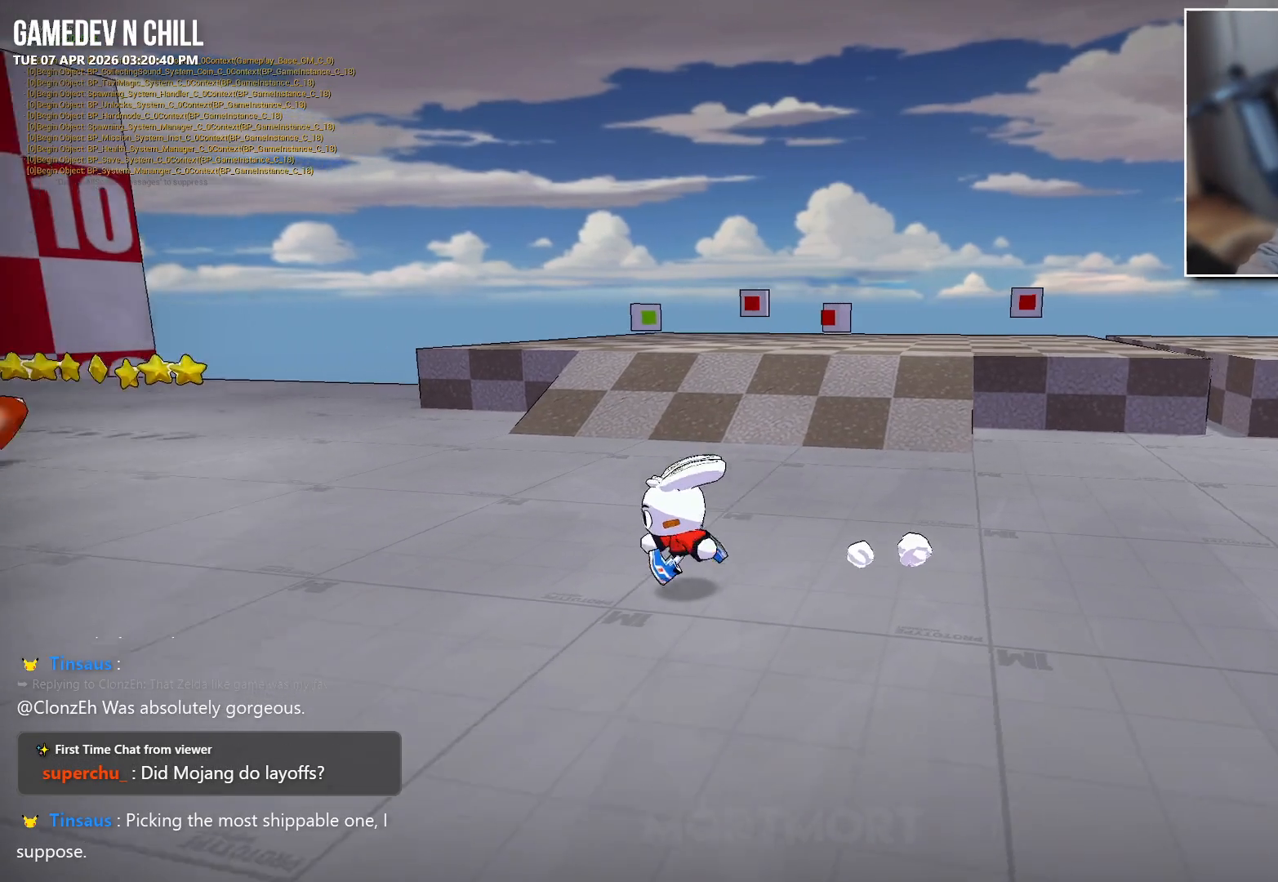
{"buttons": [], "left_stick": "left", "right_stick": "center", "events": []}
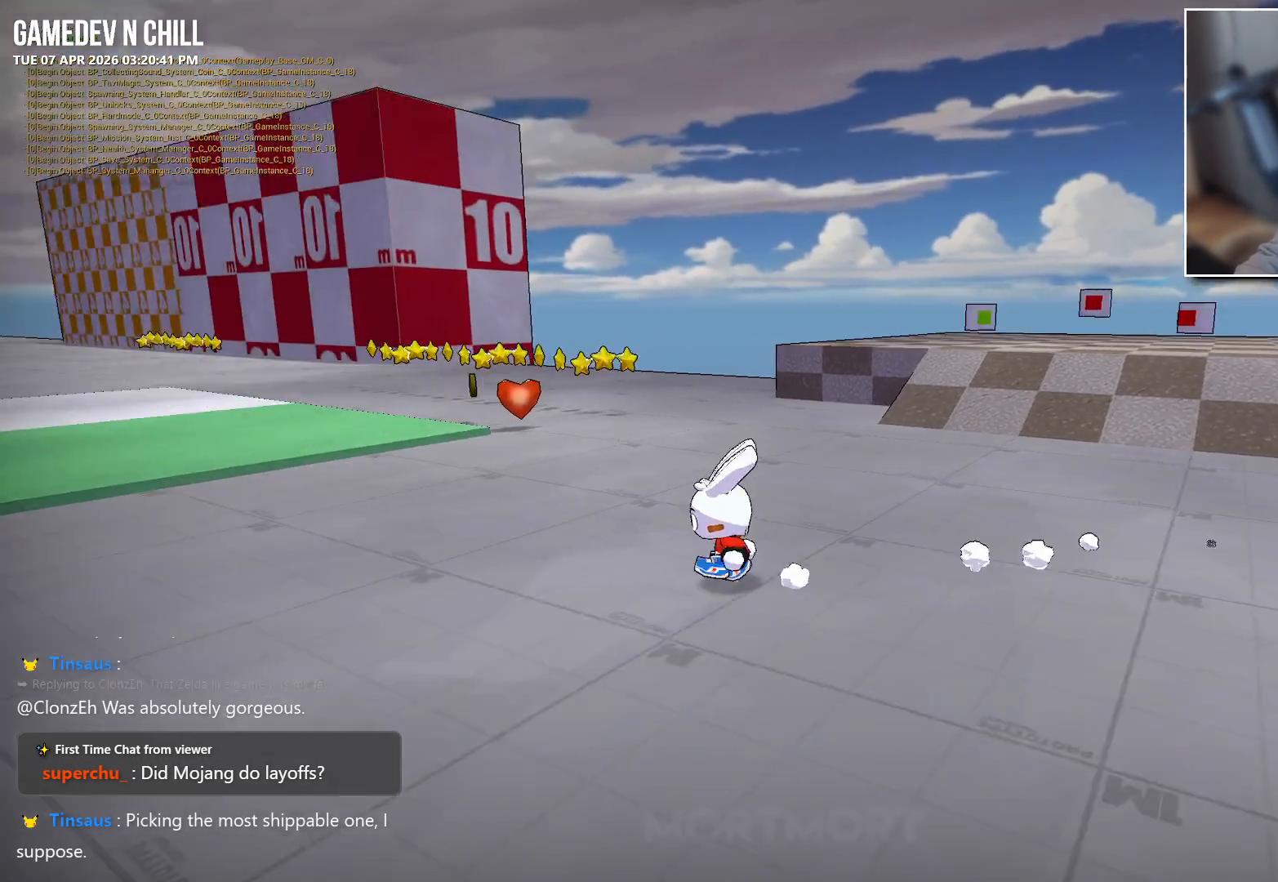
{"buttons": [], "left_stick": "left", "right_stick": "center", "events": []}
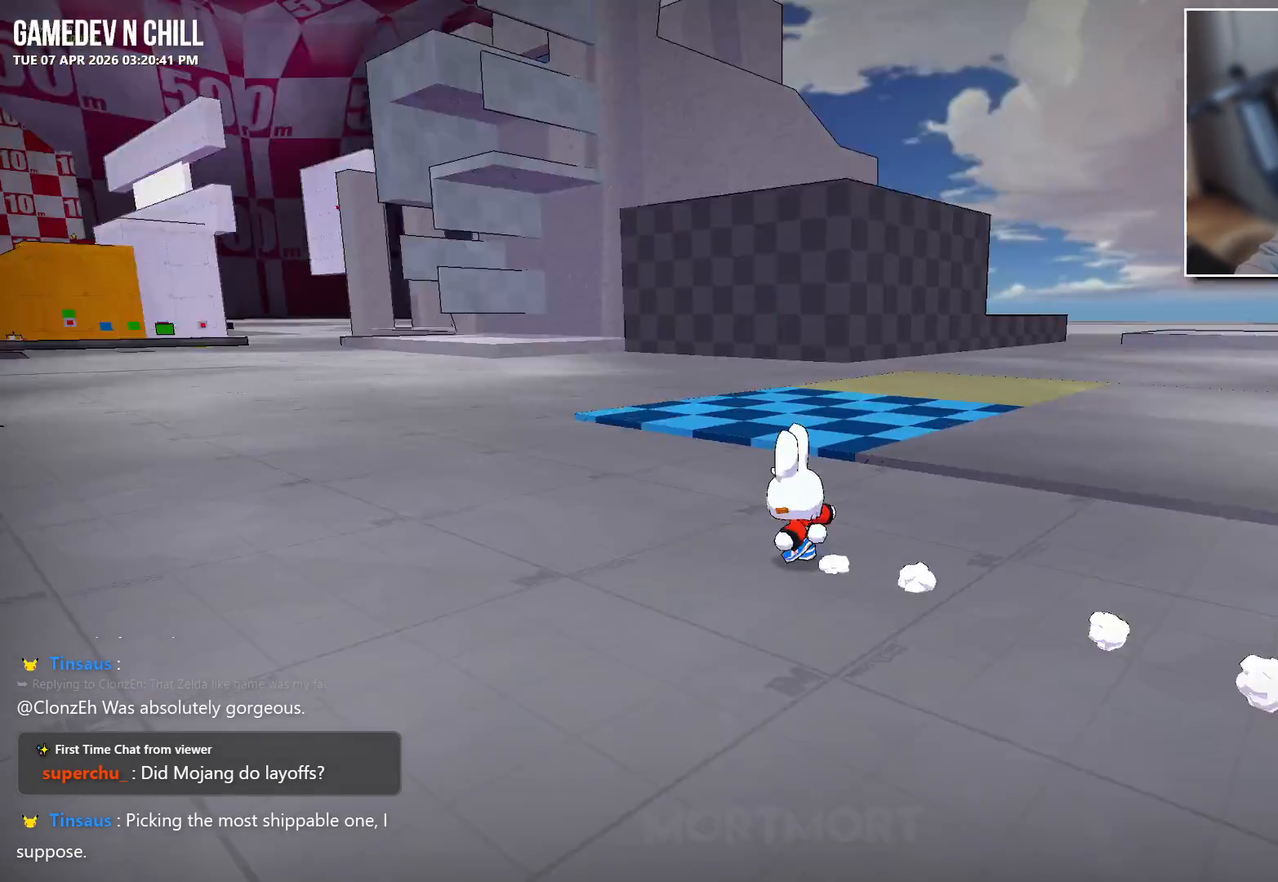
{"buttons": [], "left_stick": "center", "right_stick": "center", "events": [[183, "left_stick", "up-left"], [283, "left_stick", "up"], [483, "left_stick", "center"]]}
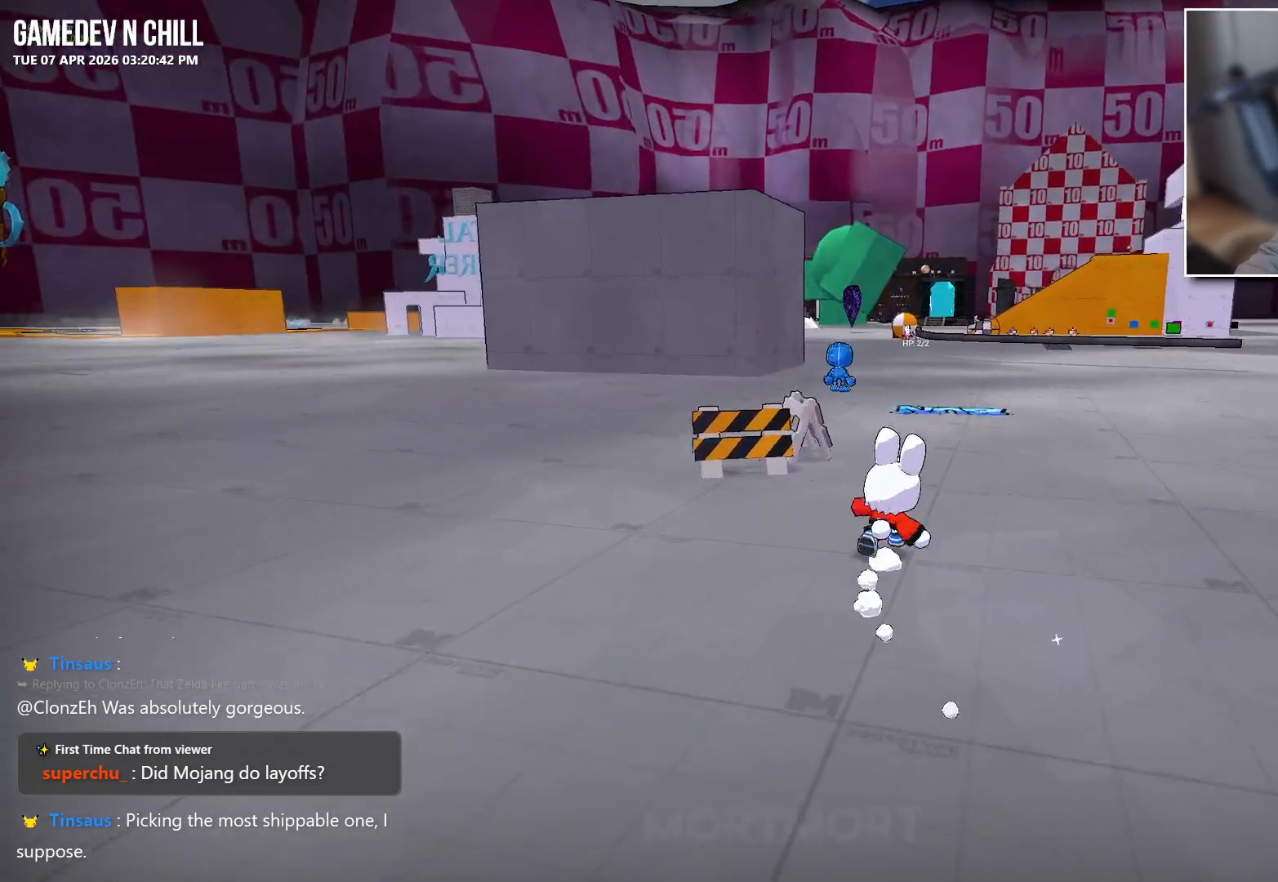
{"buttons": [], "left_stick": "down", "right_stick": "center", "events": [[200, "left_stick", "down"]]}
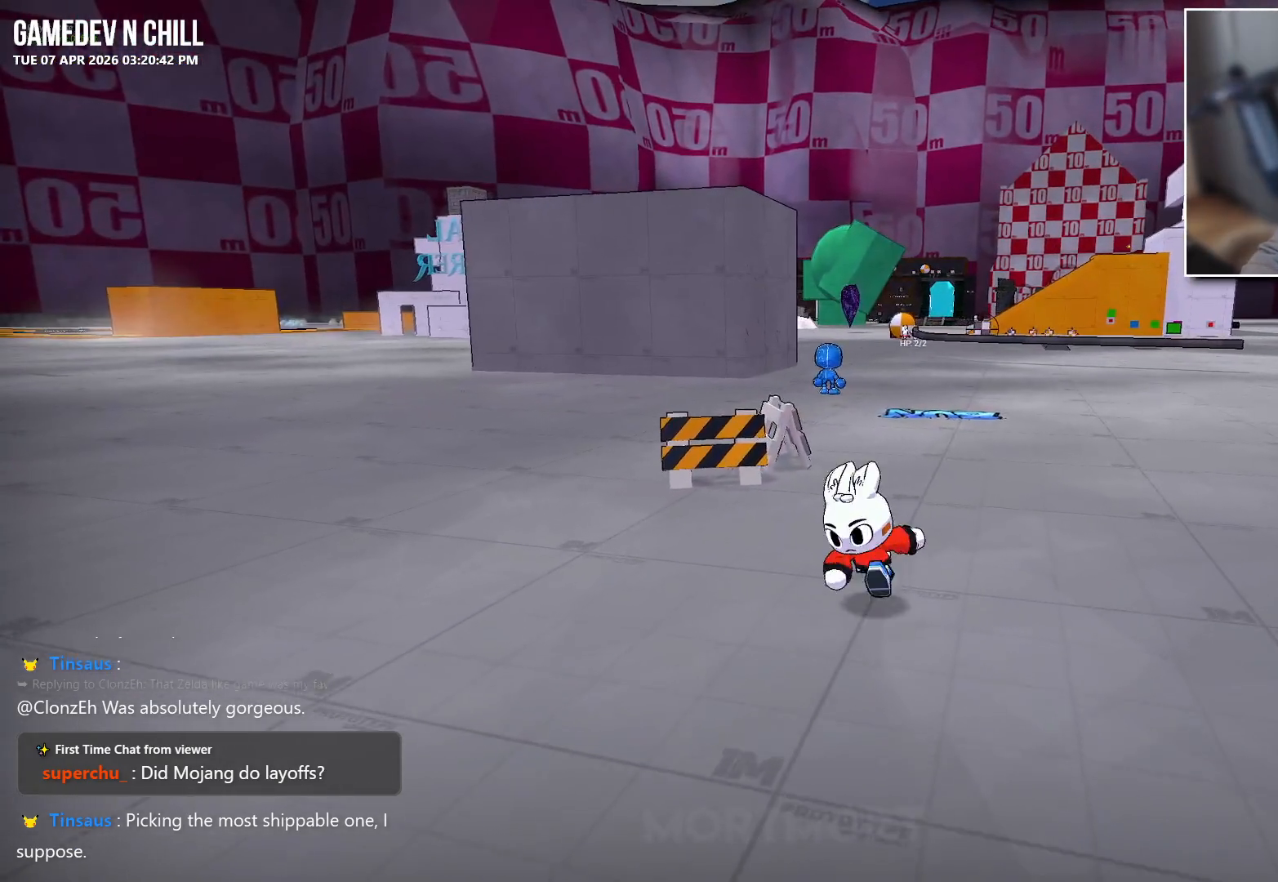
{"buttons": [], "left_stick": "center", "right_stick": "center", "events": [[17, "right_stick", "left"], [33, "left_stick", "down-left"], [150, "left_stick", "center"], [300, "right_stick", "center"]]}
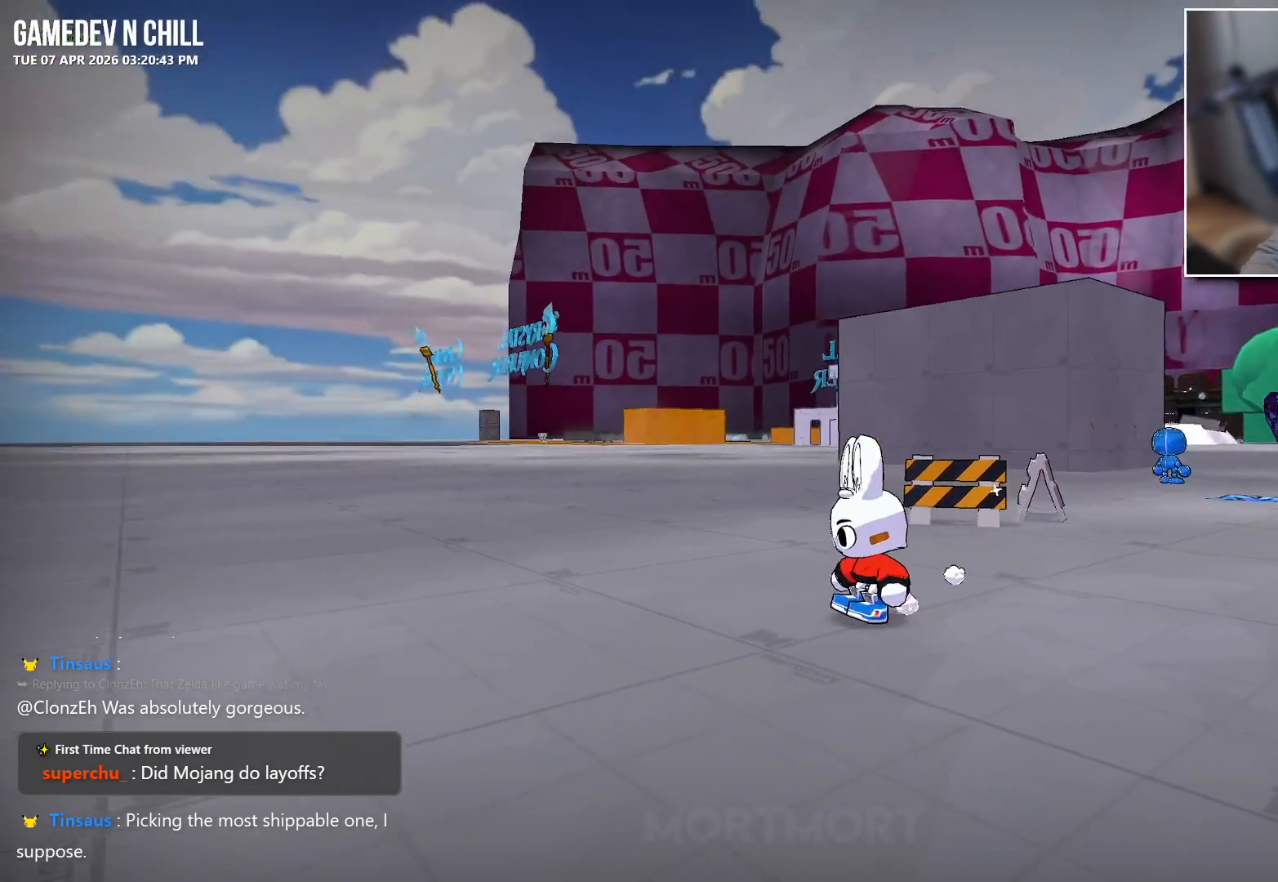
{"buttons": [], "left_stick": "right", "right_stick": "center", "events": [[217, "left_stick", "right"]]}
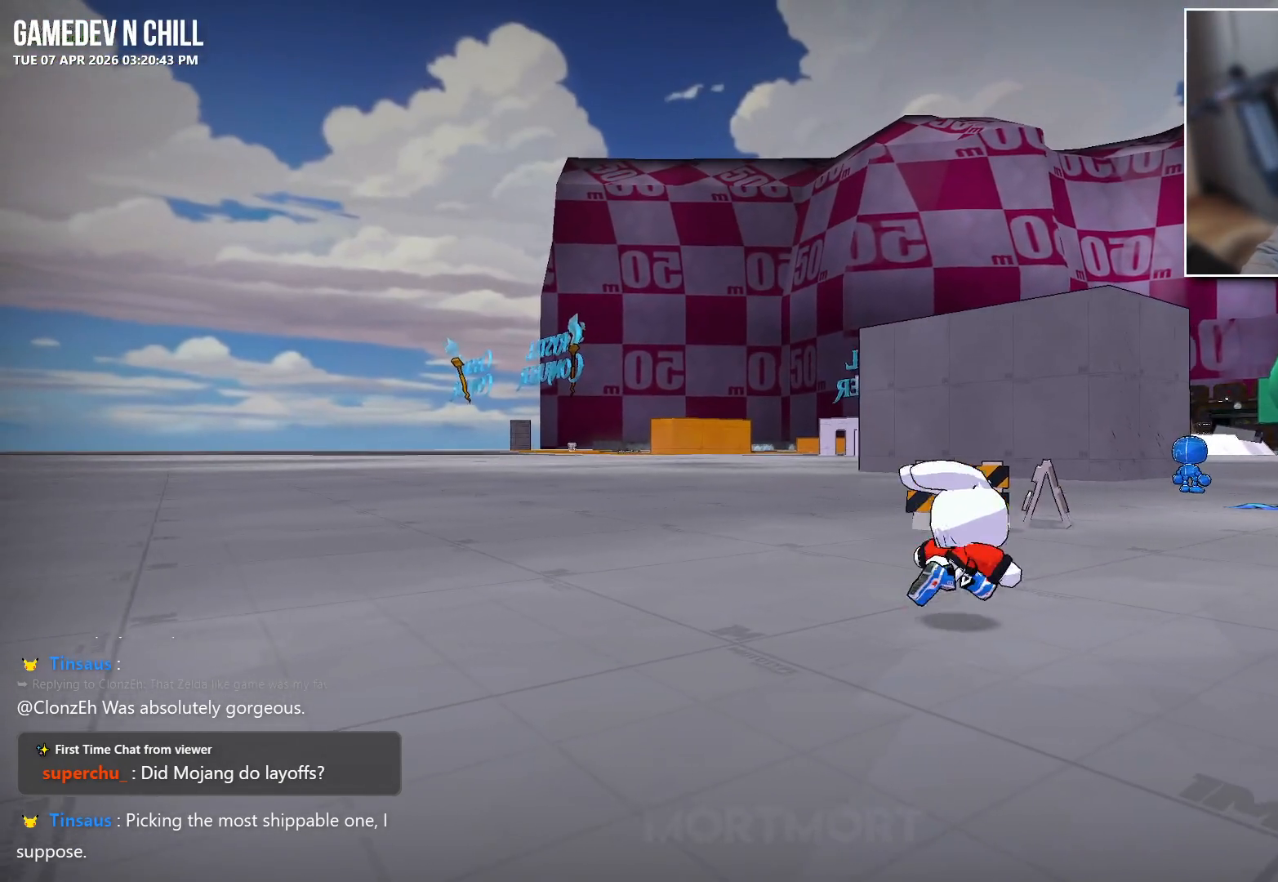
{"buttons": [], "left_stick": "up", "right_stick": "down-right", "events": [[50, "A", "down"], [83, "left_stick", "up-right"], [150, "A", "up"], [450, "right_stick", "down-right"], [483, "left_stick", "up"]]}
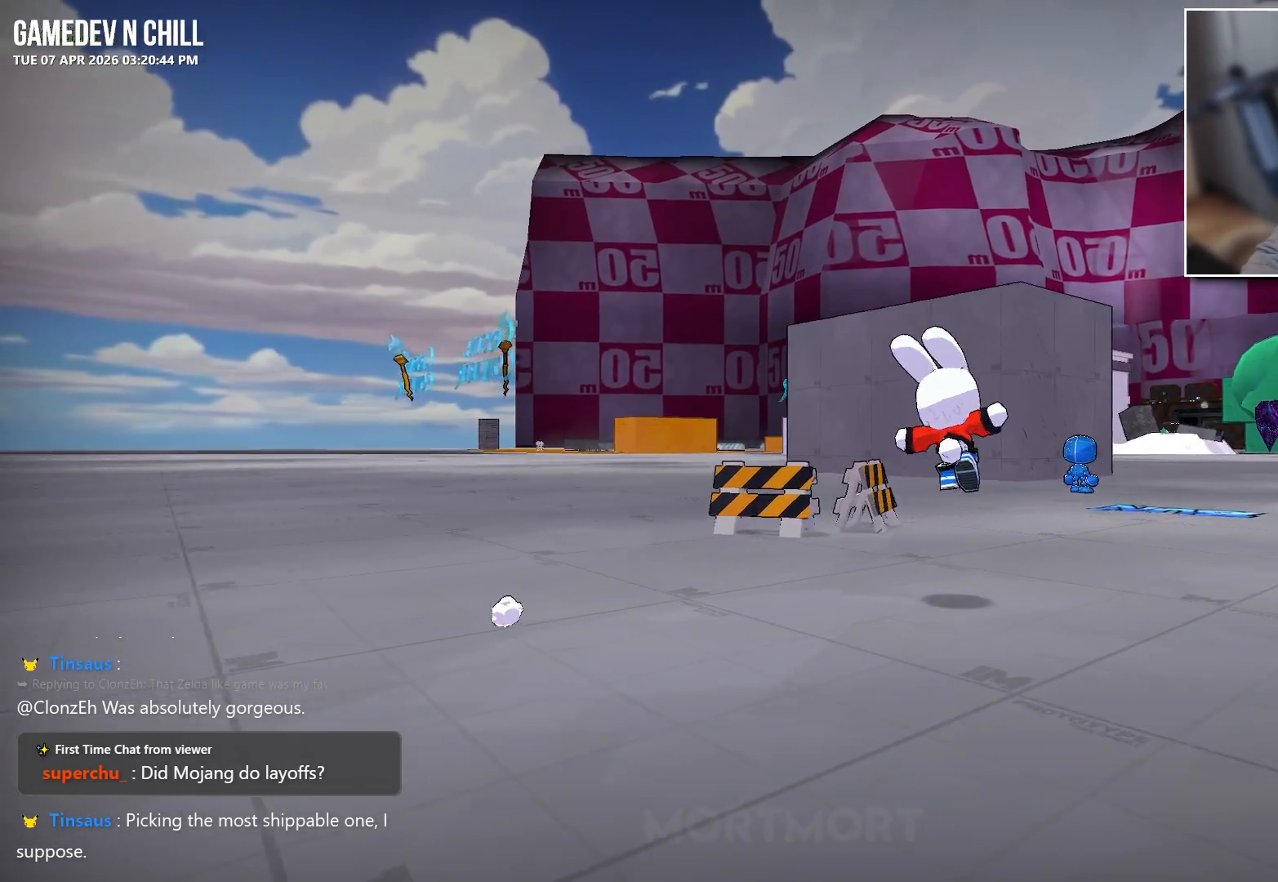
{"buttons": ["A"], "left_stick": "up", "right_stick": "center", "events": [[83, "right_stick", "center"], [100, "L2", "down"], [233, "L2", "up"], [500, "A", "down"]]}
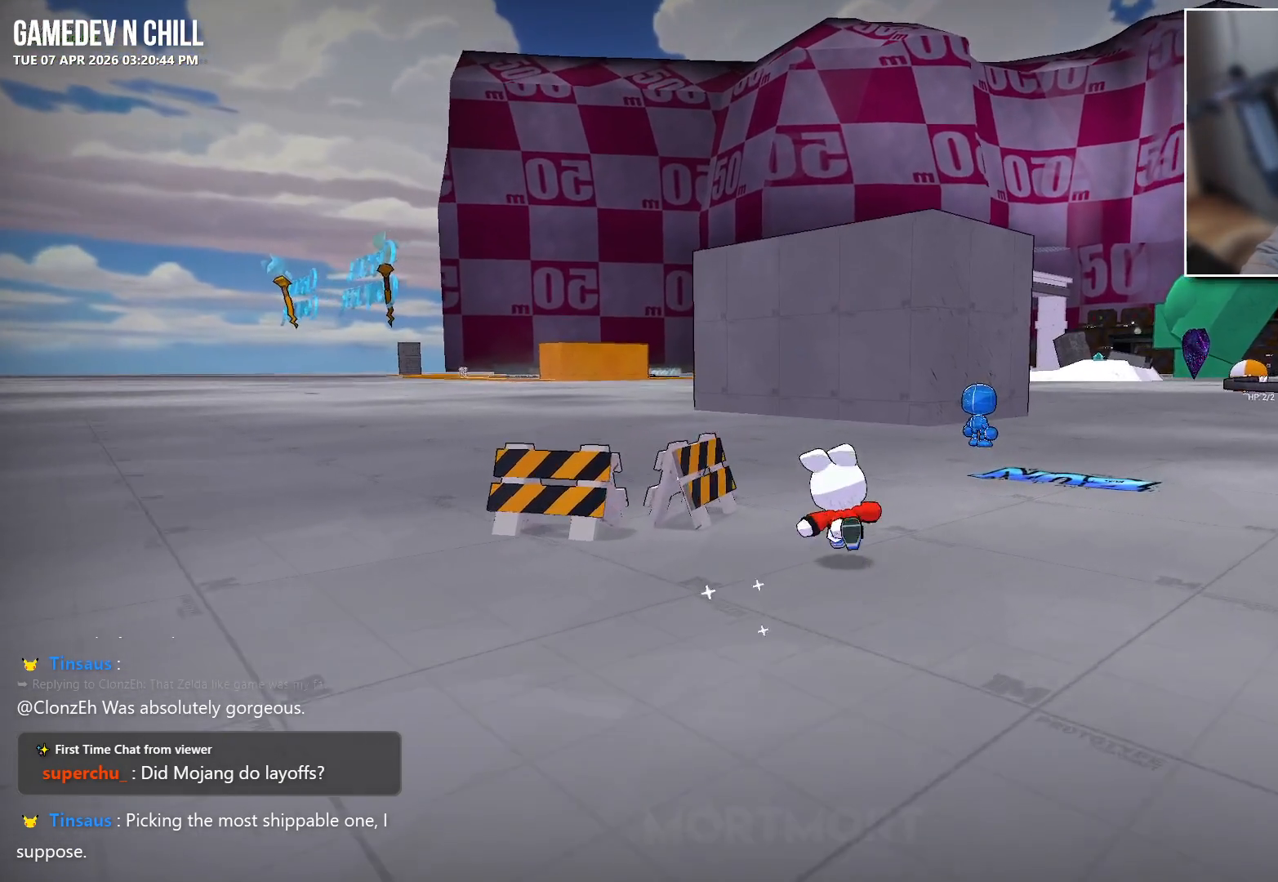
{"buttons": [], "left_stick": "up", "right_stick": "down-right", "events": [[117, "A", "up"], [467, "right_stick", "down-right"]]}
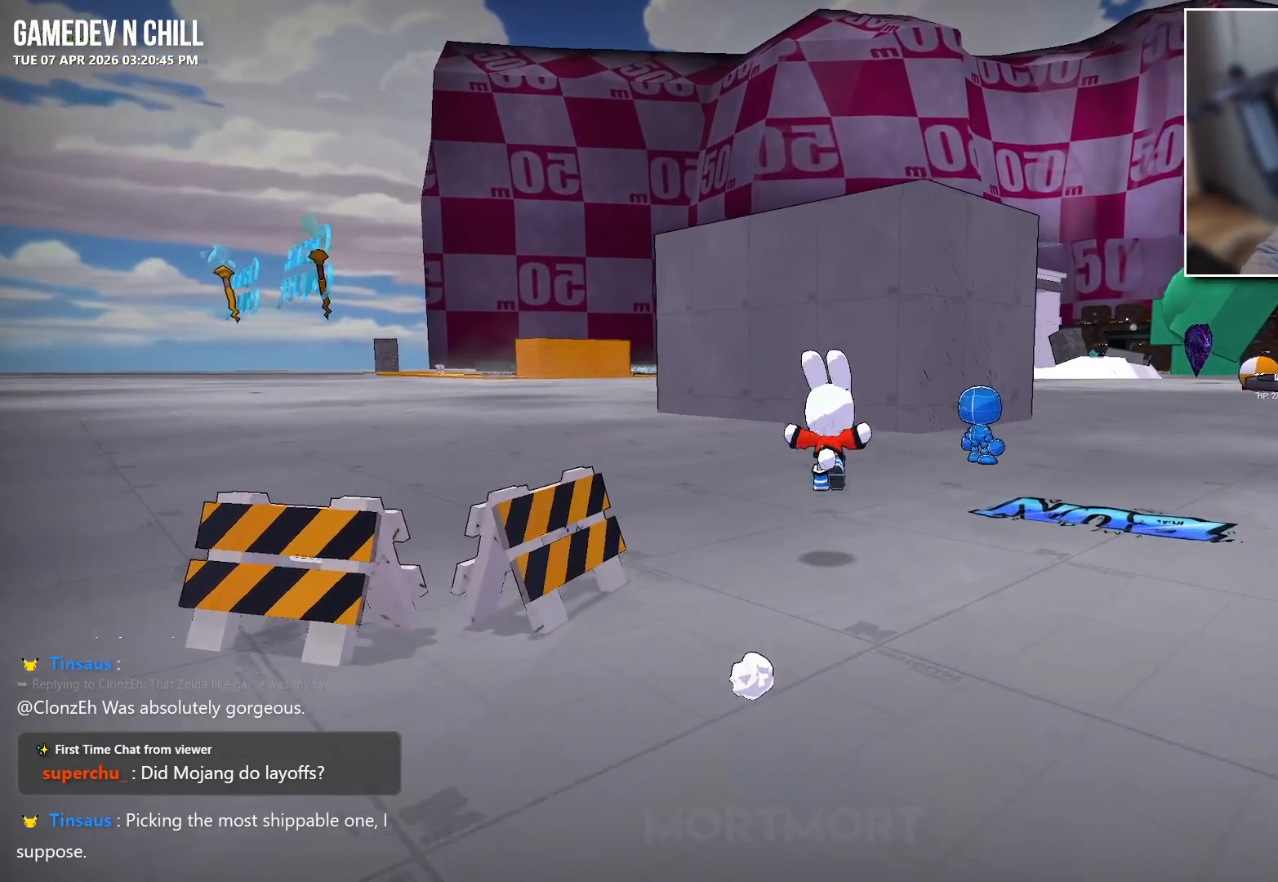
{"buttons": ["A"], "left_stick": "up", "right_stick": "center", "events": [[100, "L2", "down"], [133, "right_stick", "center"], [217, "L2", "up"], [467, "A", "down"]]}
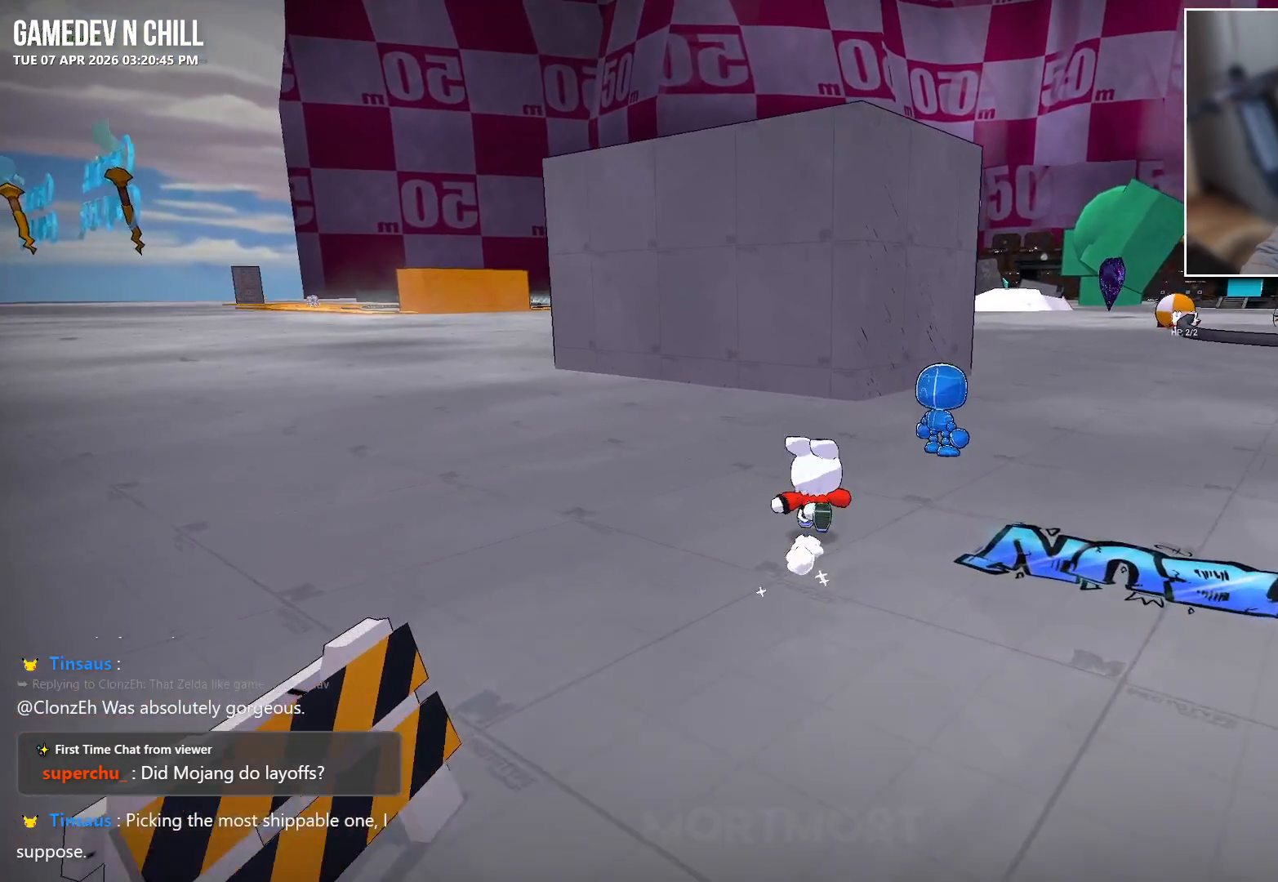
{"buttons": ["L2"], "left_stick": "up", "right_stick": "center", "events": [[100, "A", "up"], [233, "L2", "down"], [333, "L2", "up"], [450, "L2", "down"]]}
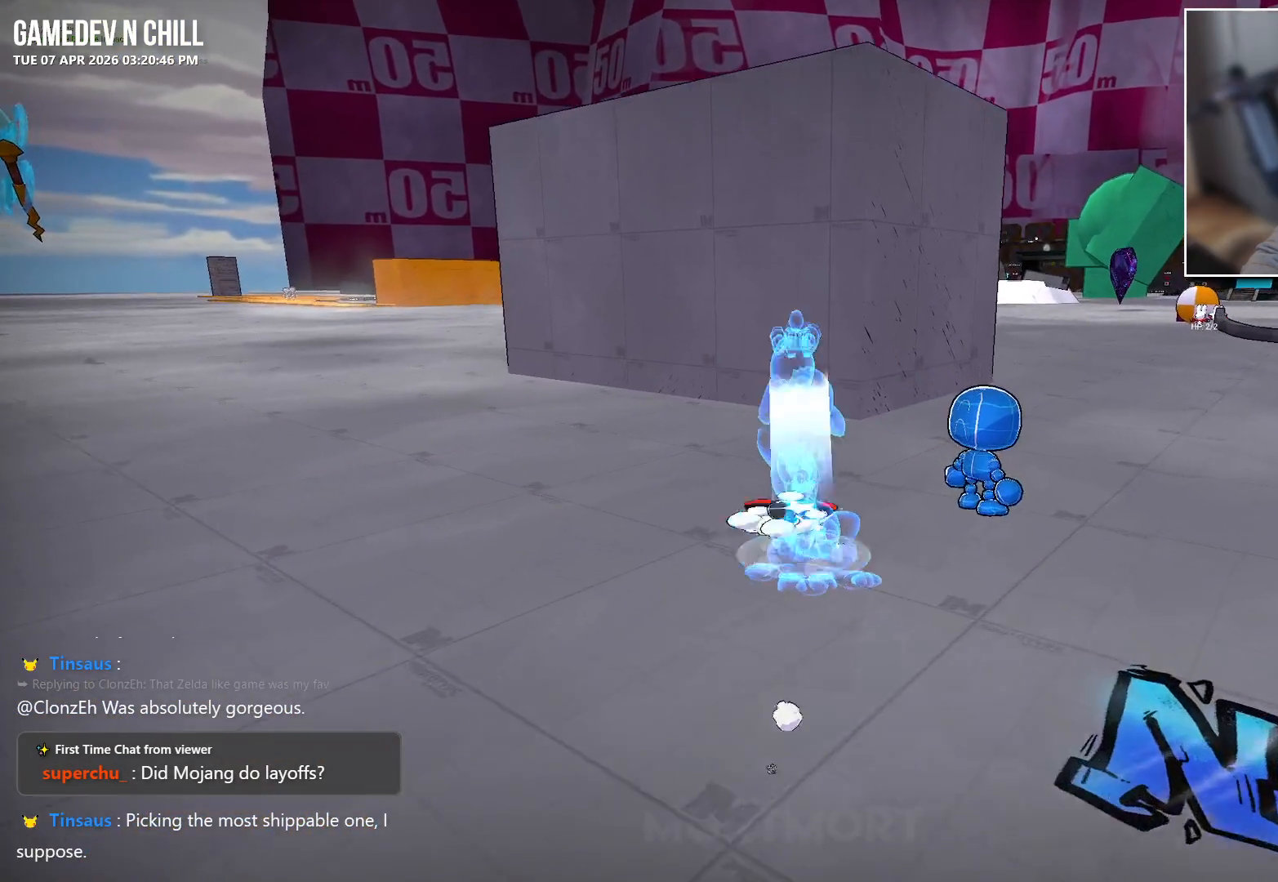
{"buttons": [], "left_stick": "up", "right_stick": "center", "events": [[83, "L2", "up"], [133, "X", "down"], [283, "X", "up"]]}
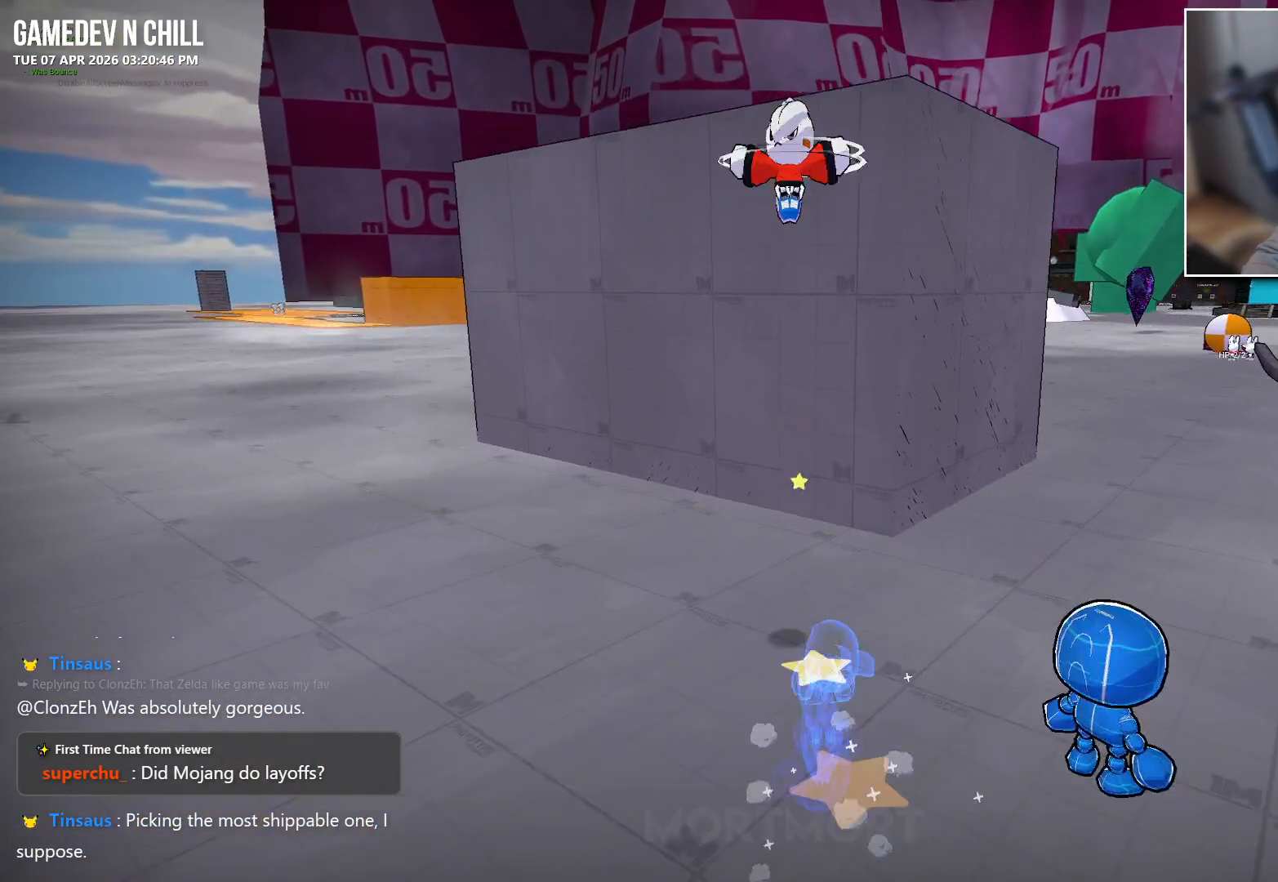
{"buttons": [], "left_stick": "down", "right_stick": "center", "events": [[17, "left_stick", "up-left"], [83, "right_stick", "left"], [133, "left_stick", "left"], [150, "right_stick", "center"], [233, "left_stick", "down-left"], [383, "left_stick", "down"]]}
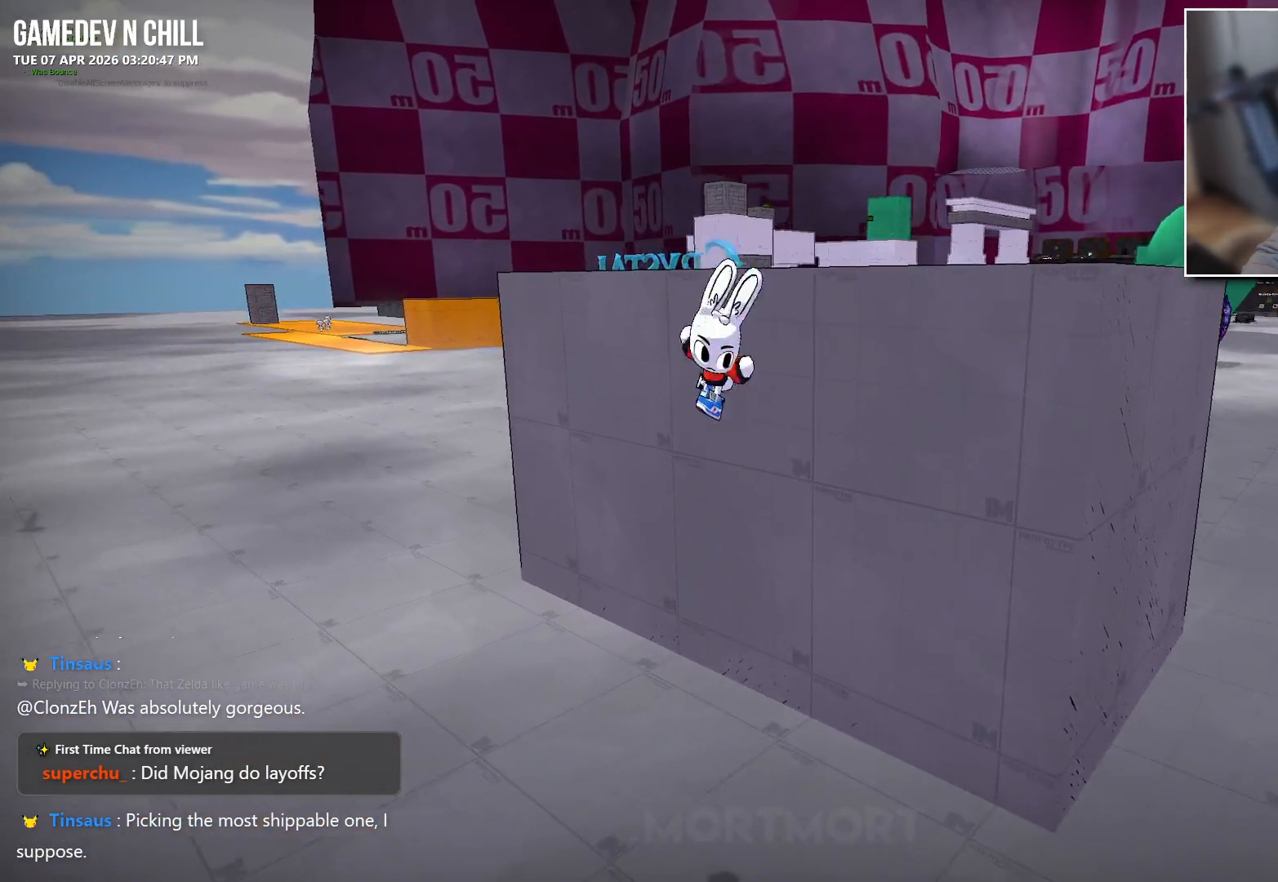
{"buttons": [], "left_stick": "down-right", "right_stick": "center", "events": [[33, "left_stick", "down-right"], [100, "B", "down"], [267, "B", "up"]]}
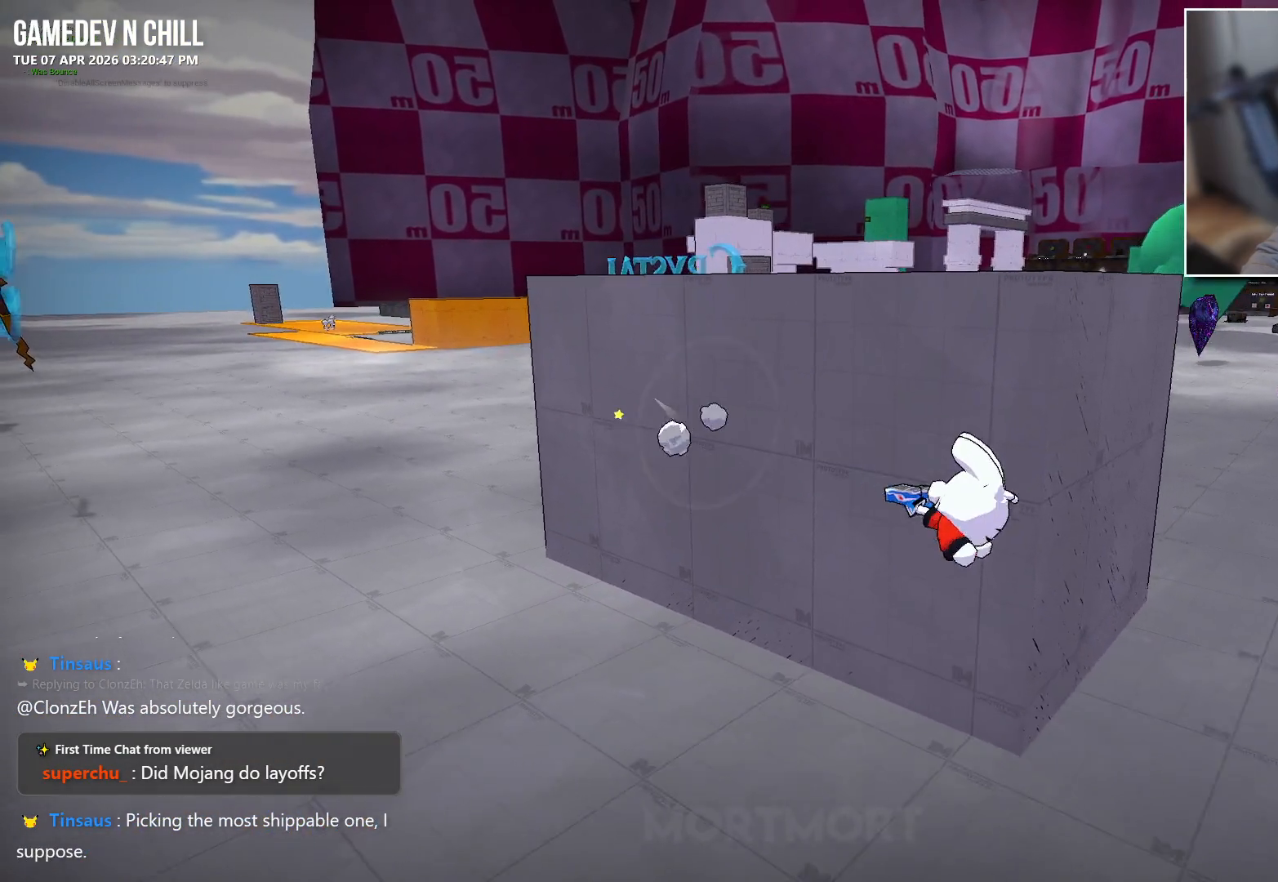
{"buttons": [], "left_stick": "up-right", "right_stick": "center", "events": [[17, "right_stick", "right"], [50, "left_stick", "right"], [283, "right_stick", "center"], [317, "left_stick", "up-right"]]}
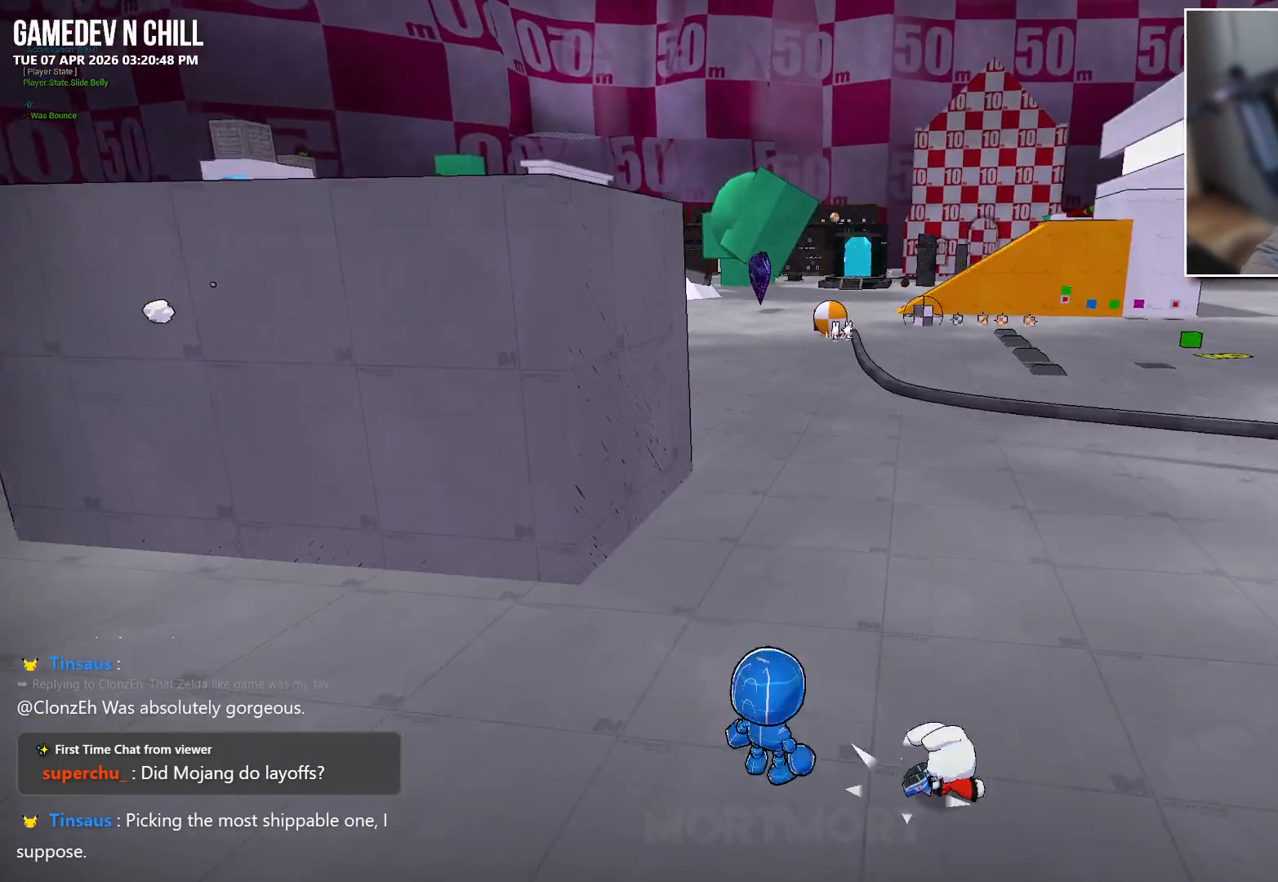
{"buttons": ["B"], "left_stick": "up-right", "right_stick": "center", "events": [[100, "A", "down"], [233, "A", "up"], [417, "B", "down"]]}
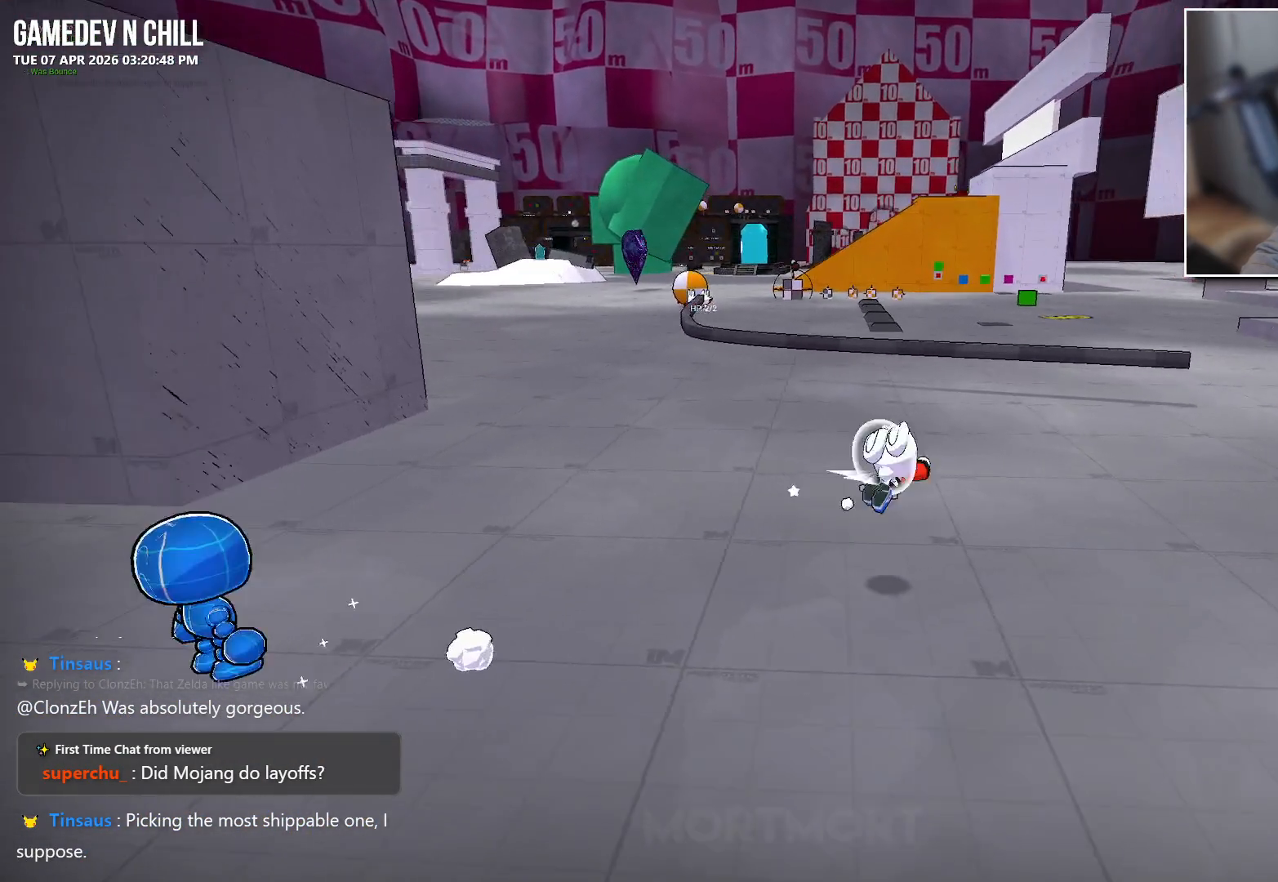
{"buttons": [], "left_stick": "right", "right_stick": "center", "events": [[50, "B", "up"], [117, "left_stick", "right"]]}
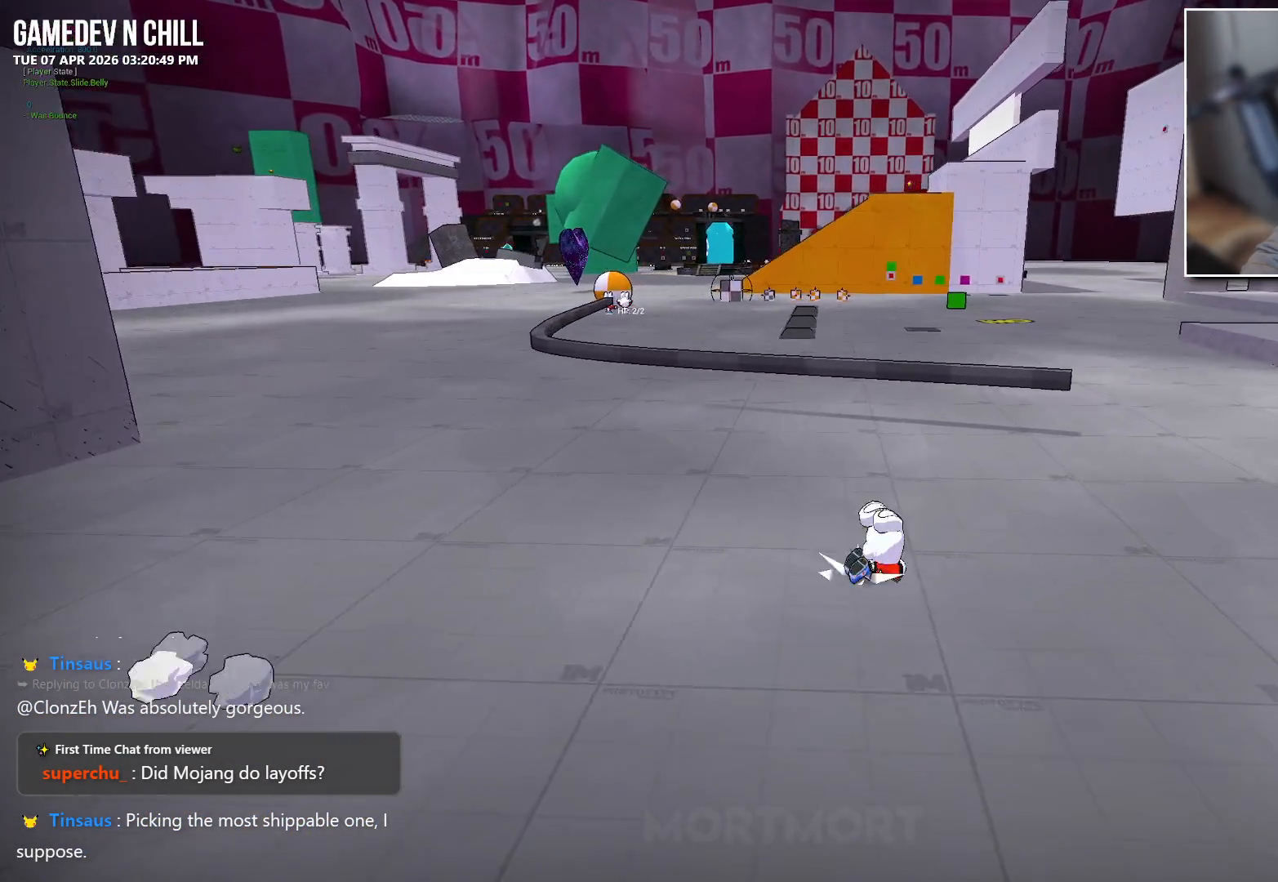
{"buttons": [], "left_stick": "up-right", "right_stick": "up-left", "events": [[17, "A", "down"], [133, "A", "up"], [350, "left_stick", "up-right"], [400, "right_stick", "up-left"]]}
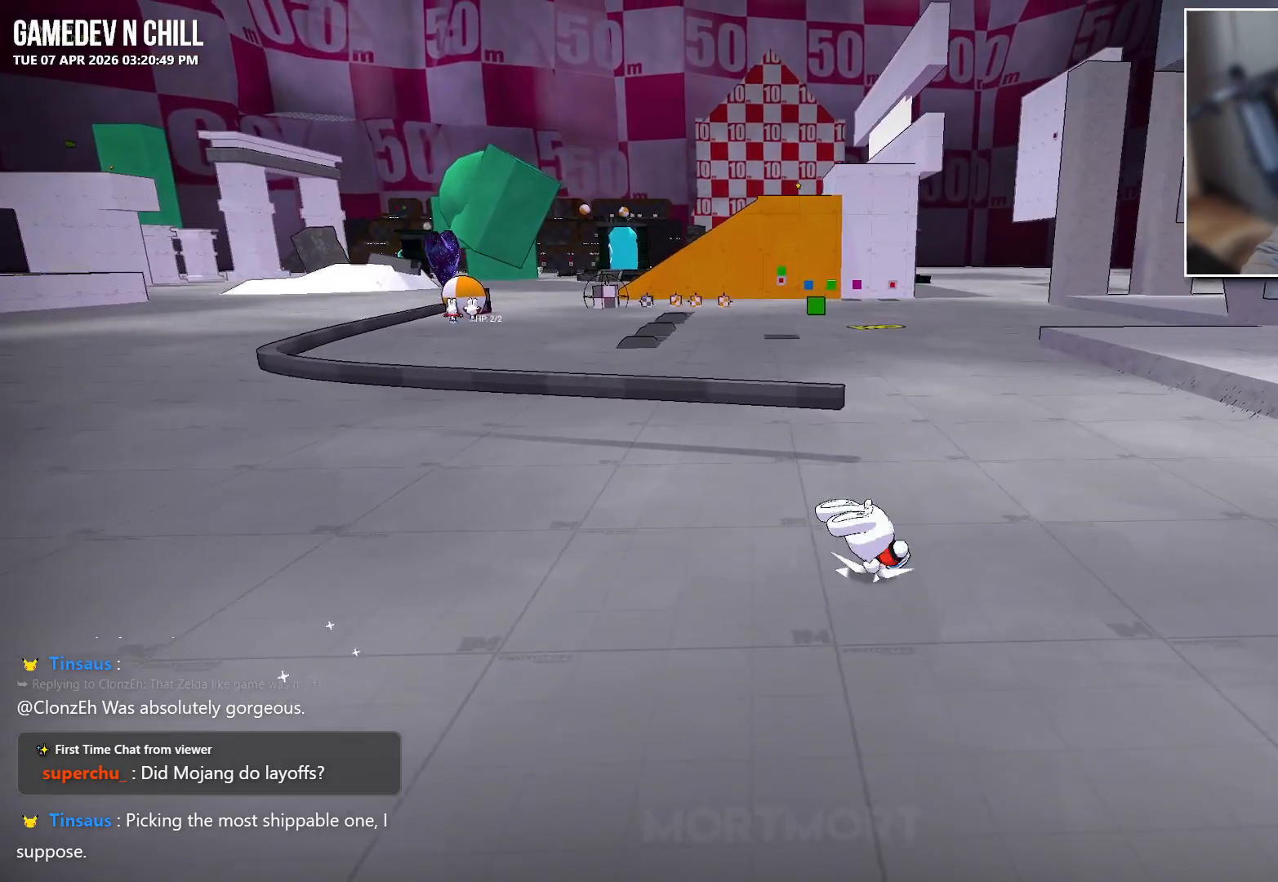
{"buttons": [], "left_stick": "up-right", "right_stick": "up-left", "events": [[67, "right_stick", "center"], [417, "right_stick", "up-left"]]}
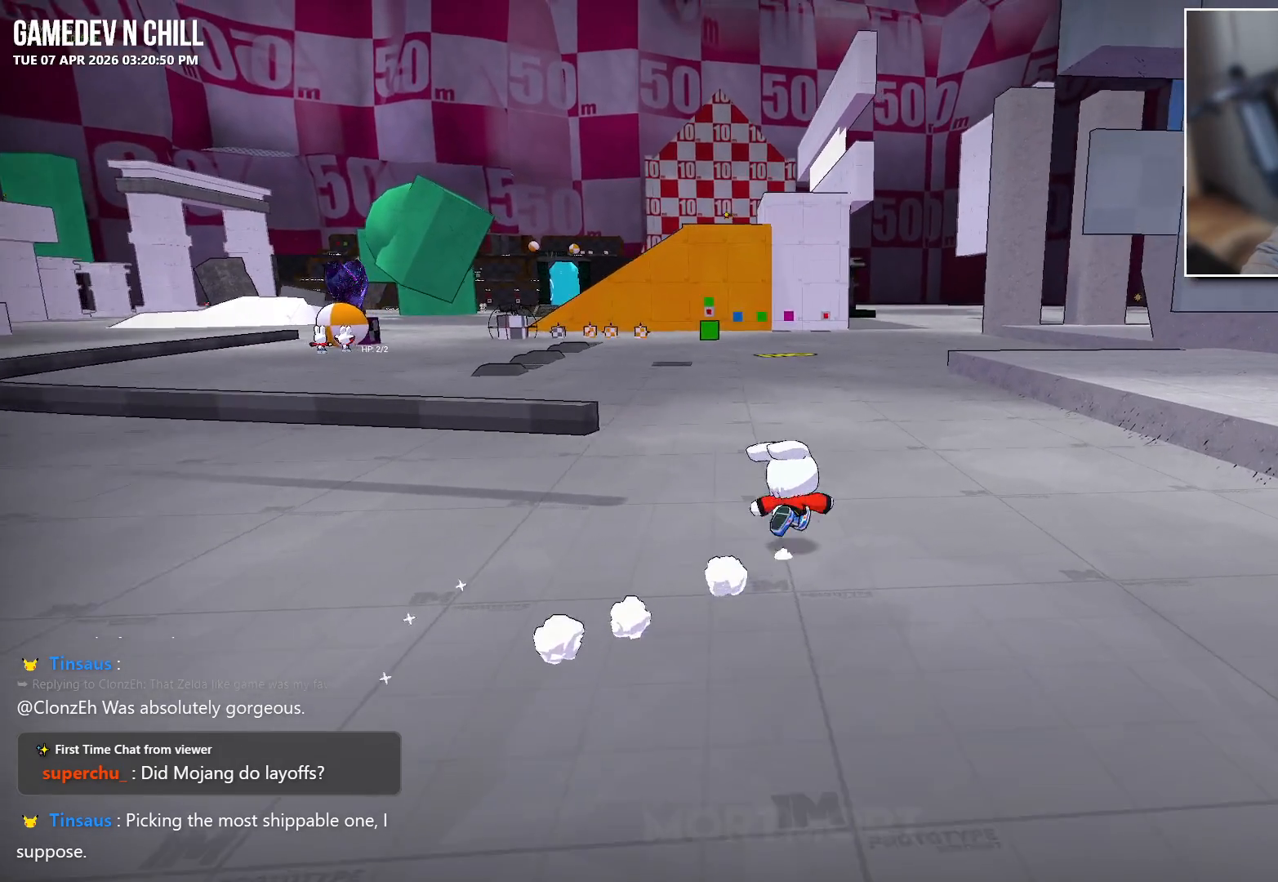
{"buttons": [], "left_stick": "left", "right_stick": "left", "events": [[33, "left_stick", "right"], [200, "left_stick", "down"], [283, "left_stick", "down-left"], [283, "right_stick", "center"], [400, "left_stick", "left"], [500, "right_stick", "left"]]}
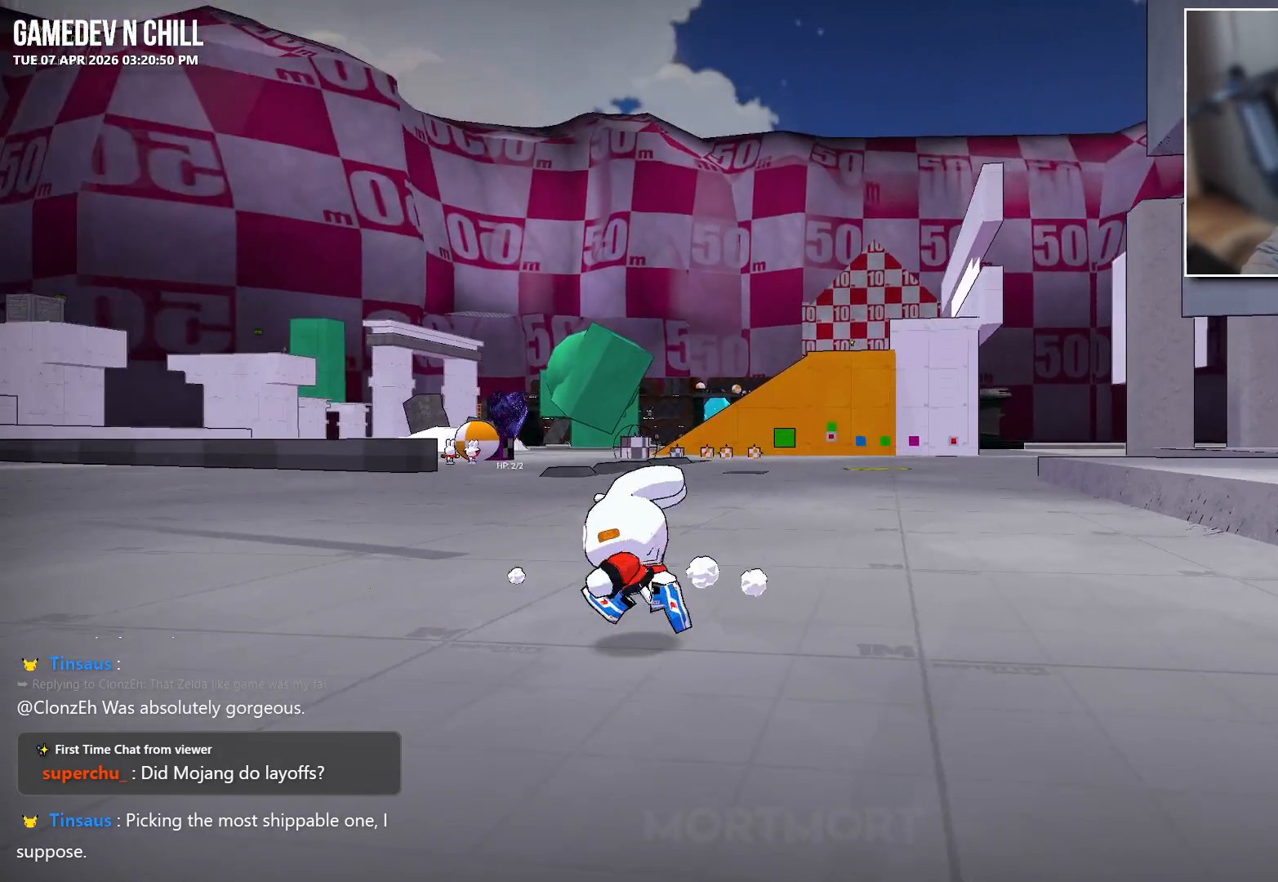
{"buttons": [], "left_stick": "up-left", "right_stick": "center", "events": [[50, "left_stick", "up-left"], [283, "right_stick", "center"]]}
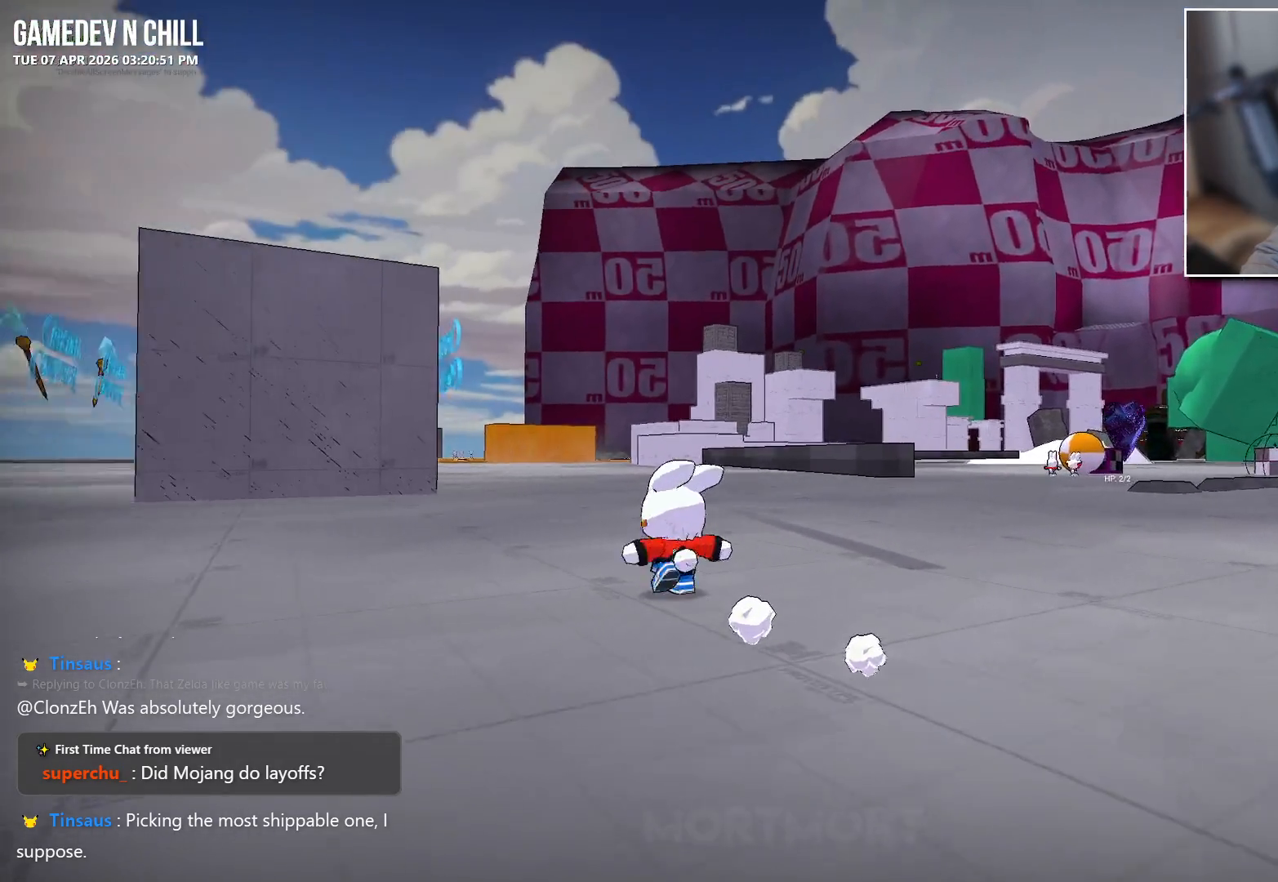
{"buttons": [], "left_stick": "down-right", "right_stick": "center", "events": [[117, "left_stick", "left"], [167, "right_stick", "left"], [217, "left_stick", "down-left"], [350, "left_stick", "down"], [367, "right_stick", "center"], [450, "left_stick", "down-right"]]}
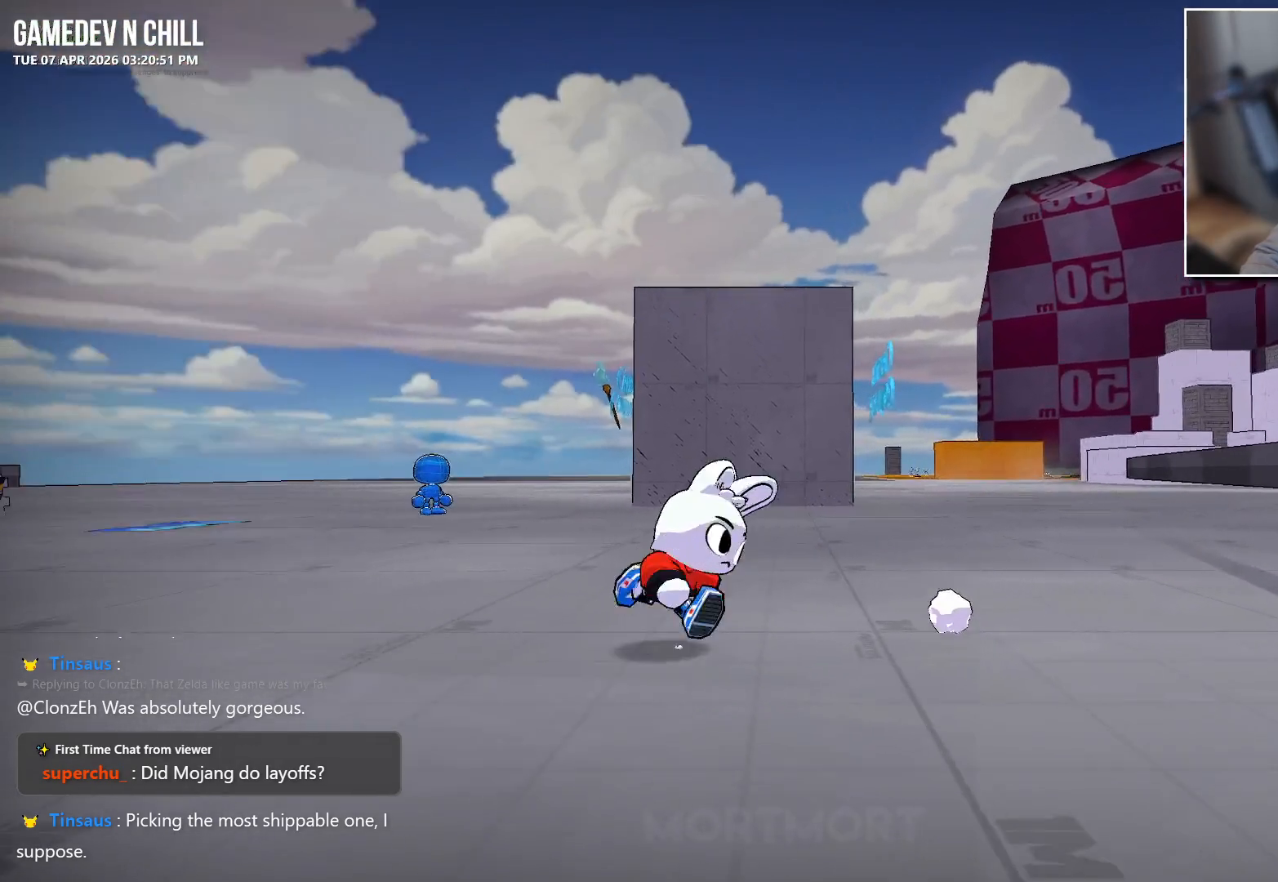
{"buttons": [], "left_stick": "center", "right_stick": "center", "events": [[17, "left_stick", "right"], [67, "left_stick", "center"]]}
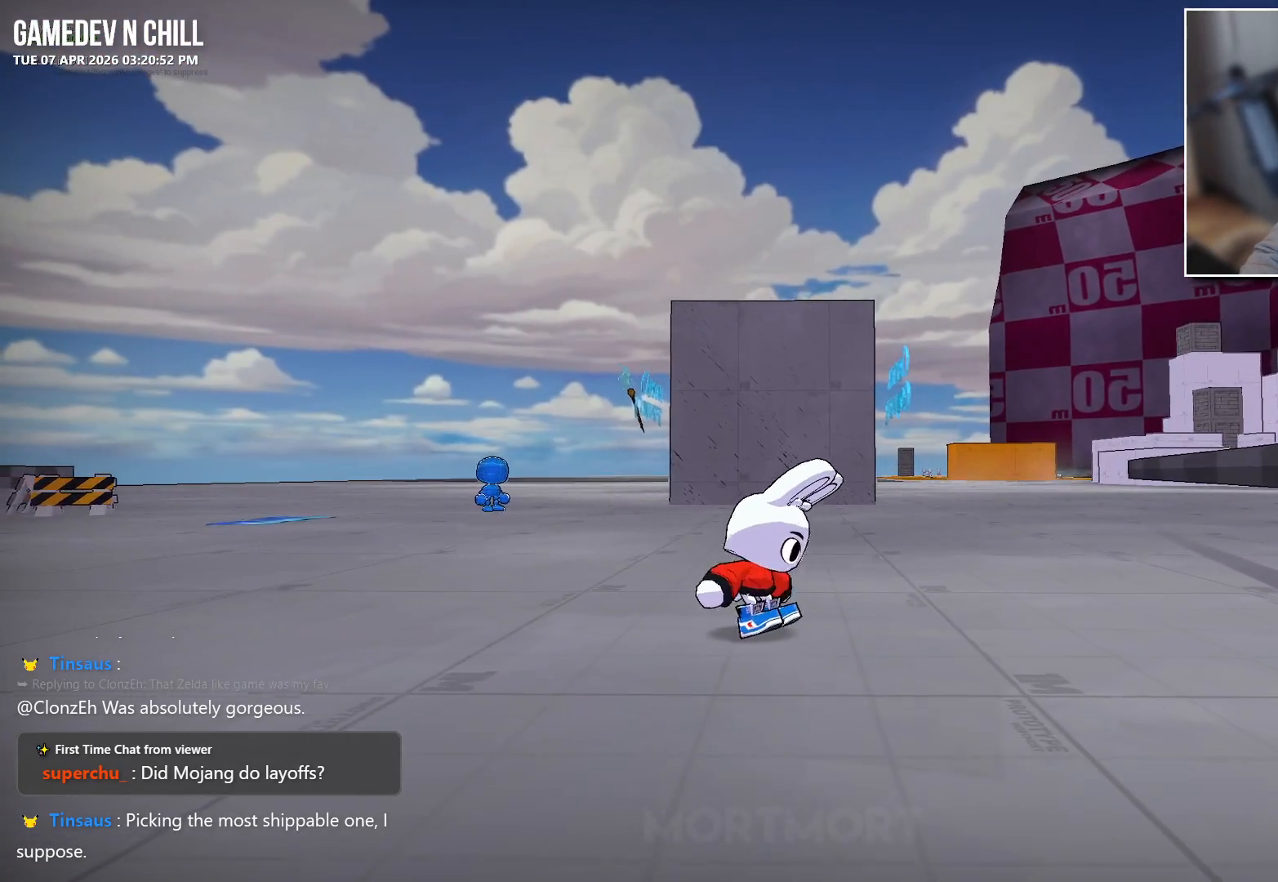
{"buttons": ["A"], "left_stick": "up-left", "right_stick": "center", "events": [[67, "right_stick", "left"], [217, "left_stick", "left"], [283, "left_stick", "up-left"], [333, "right_stick", "center"], [417, "A", "down"]]}
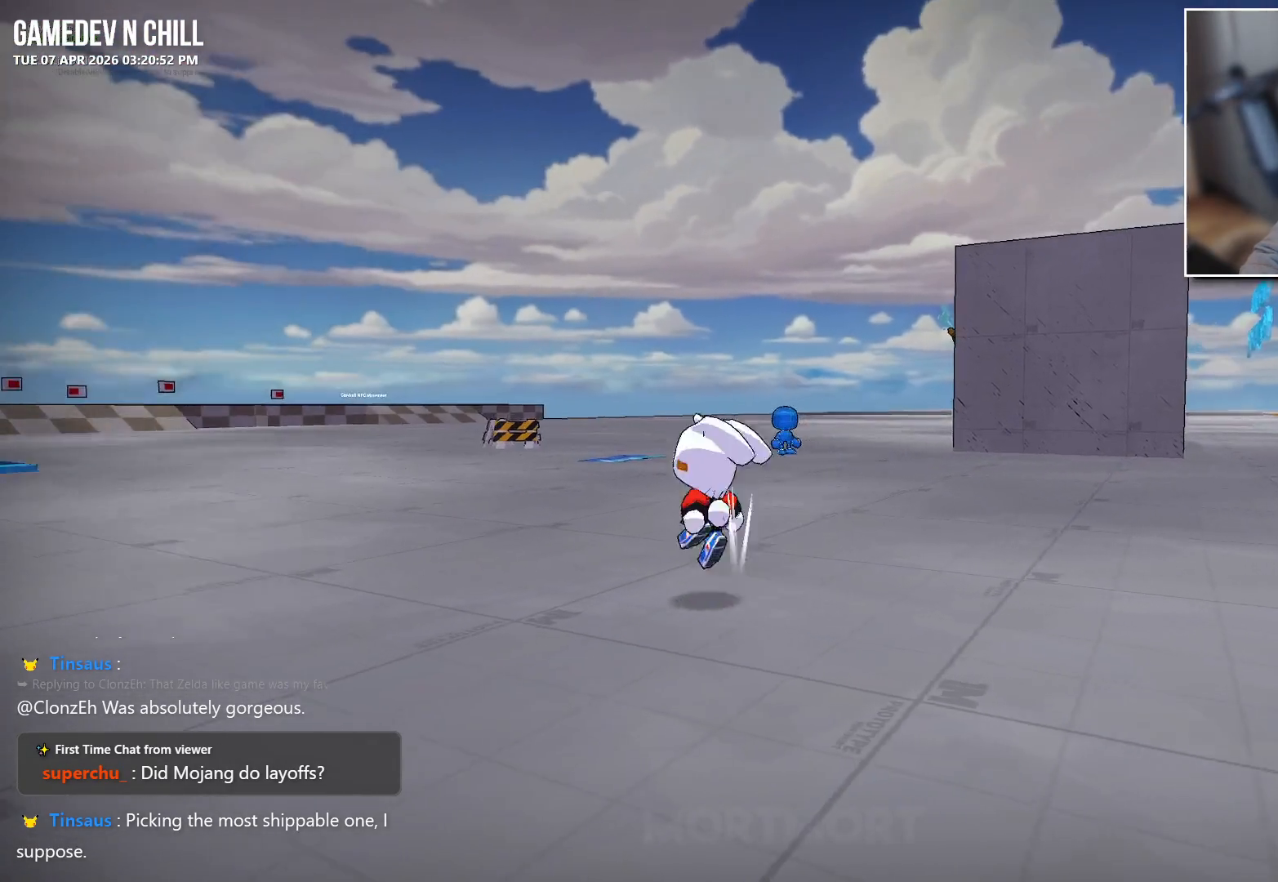
{"buttons": ["B"], "left_stick": "up-left", "right_stick": "center", "events": [[50, "A", "up"], [167, "X", "down"], [283, "X", "up"], [433, "B", "down"]]}
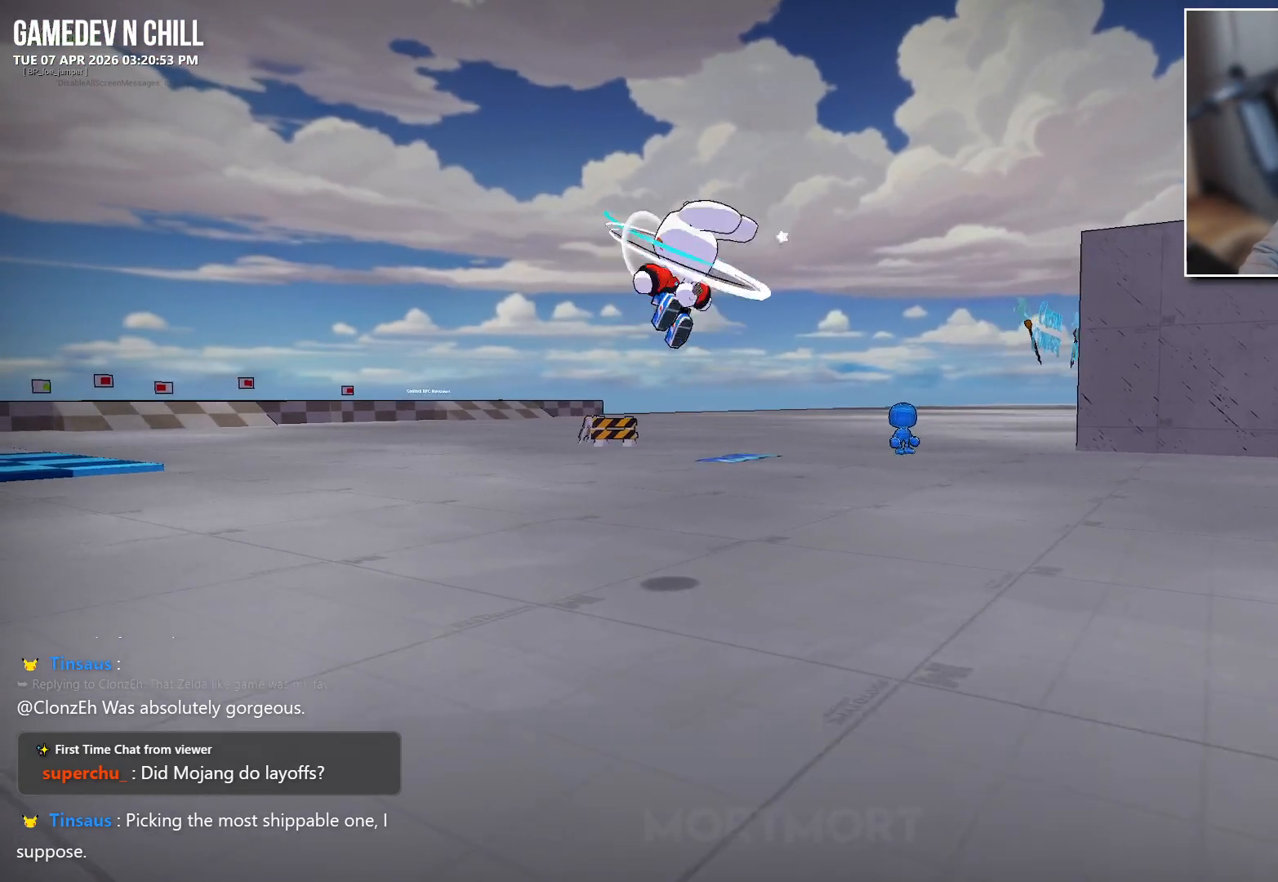
{"buttons": [], "left_stick": "up-left", "right_stick": "center", "events": [[67, "B", "up"], [267, "right_stick", "left"], [450, "right_stick", "center"]]}